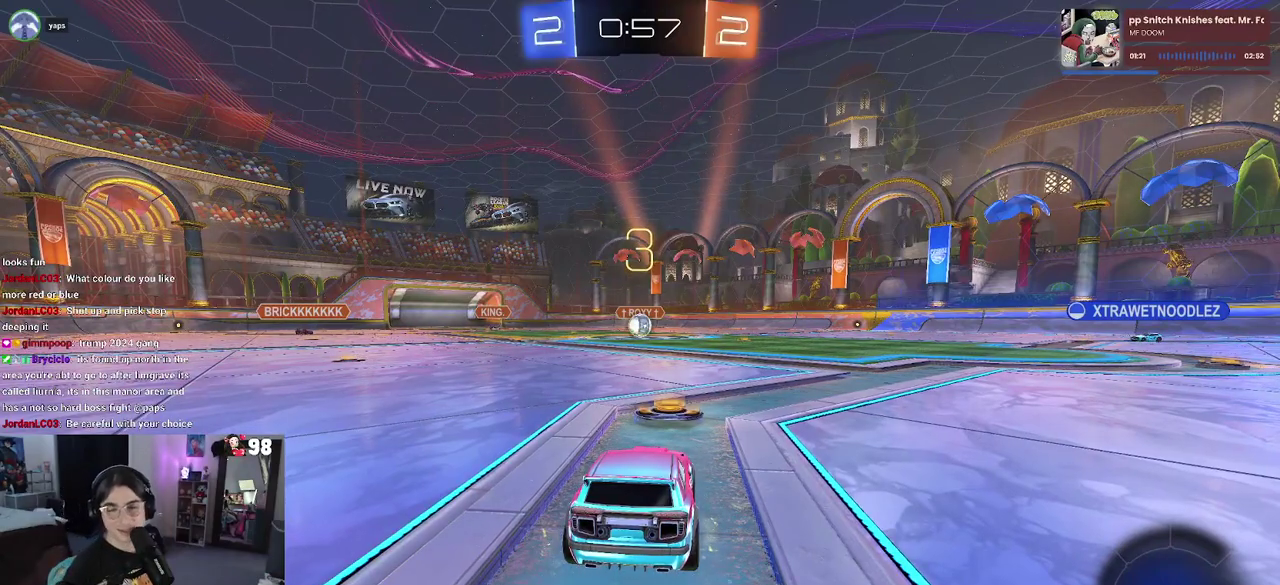
Gameplay with a controller (PlayStation layout); each line is a JSON object with the inputs held at the frame after it. "events" lists button and stick changes between this image and that frame as [ms after this image, input, new state], when the widget could be followed in between. Not read: L1 L2 R1 TOUCHPAD.
{"buttons": [], "left_stick": "center", "right_stick": "center"}
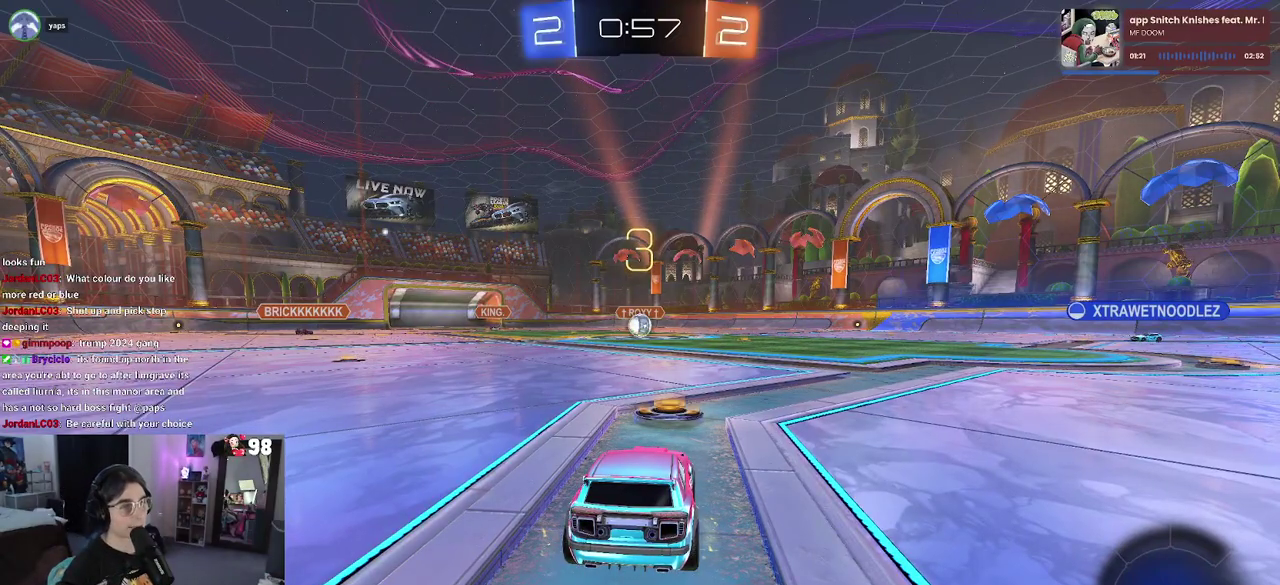
{"buttons": ["R2"], "left_stick": "center", "right_stick": "center", "events": [[67, "R2", "down"]]}
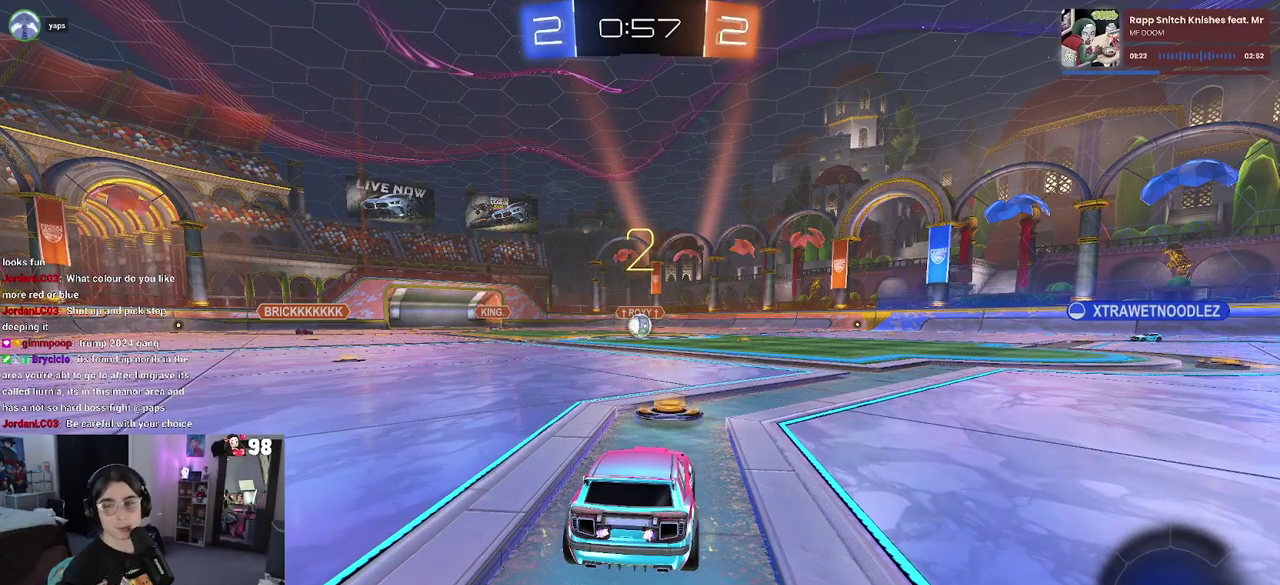
{"buttons": ["R2"], "left_stick": "center", "right_stick": "center", "events": []}
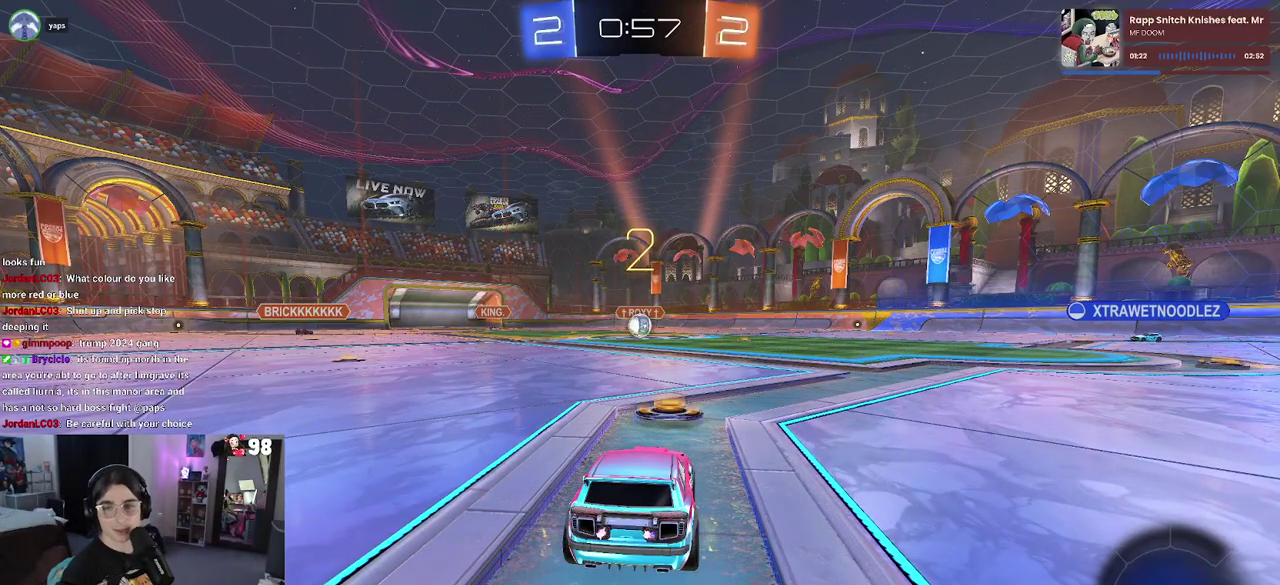
{"buttons": ["R2"], "left_stick": "center", "right_stick": "center", "events": []}
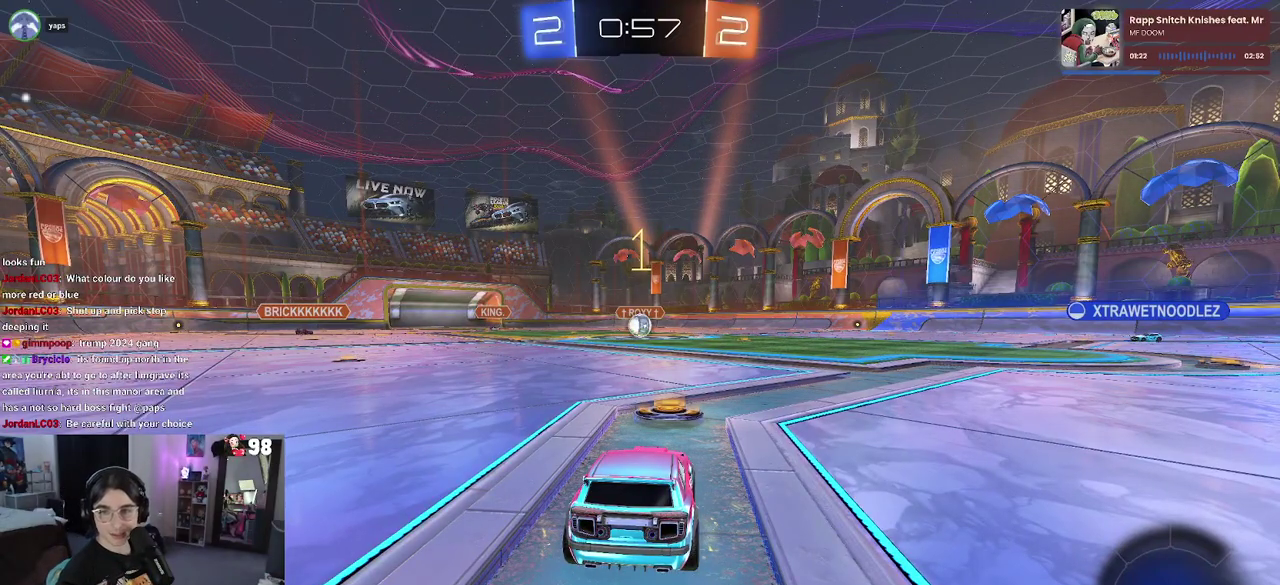
{"buttons": ["R2"], "left_stick": "center", "right_stick": "center", "events": []}
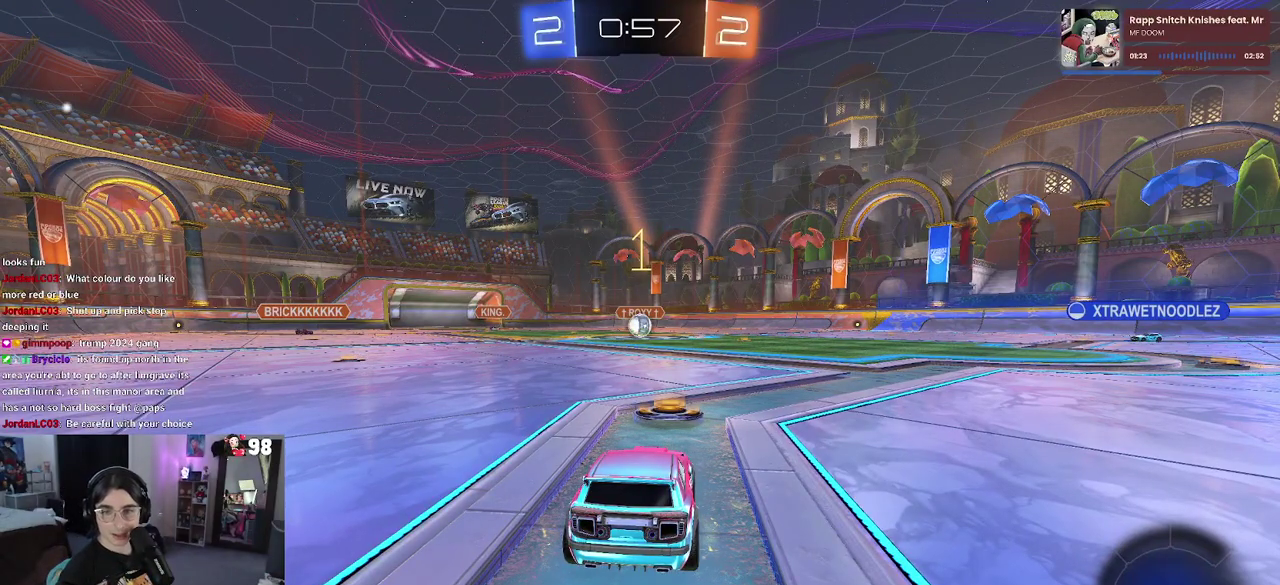
{"buttons": ["CROSS", "R2"], "left_stick": "up-left", "right_stick": "center", "events": [[200, "left_stick", "right"], [283, "CROSS", "down"], [300, "left_stick", "up"], [383, "CROSS", "up"], [383, "left_stick", "up-left"], [450, "CROSS", "down"]]}
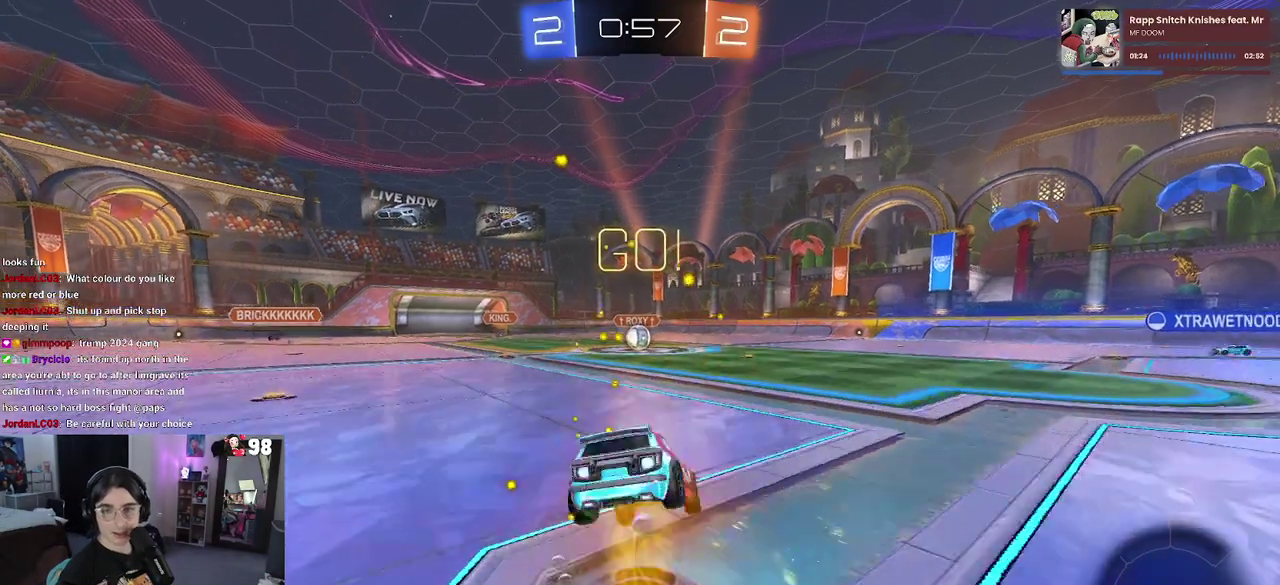
{"buttons": ["SQUARE", "R2"], "left_stick": "down-left", "right_stick": "center", "events": [[33, "SQUARE", "down"], [50, "CROSS", "up"], [50, "left_stick", "down"], [267, "left_stick", "down-left"]]}
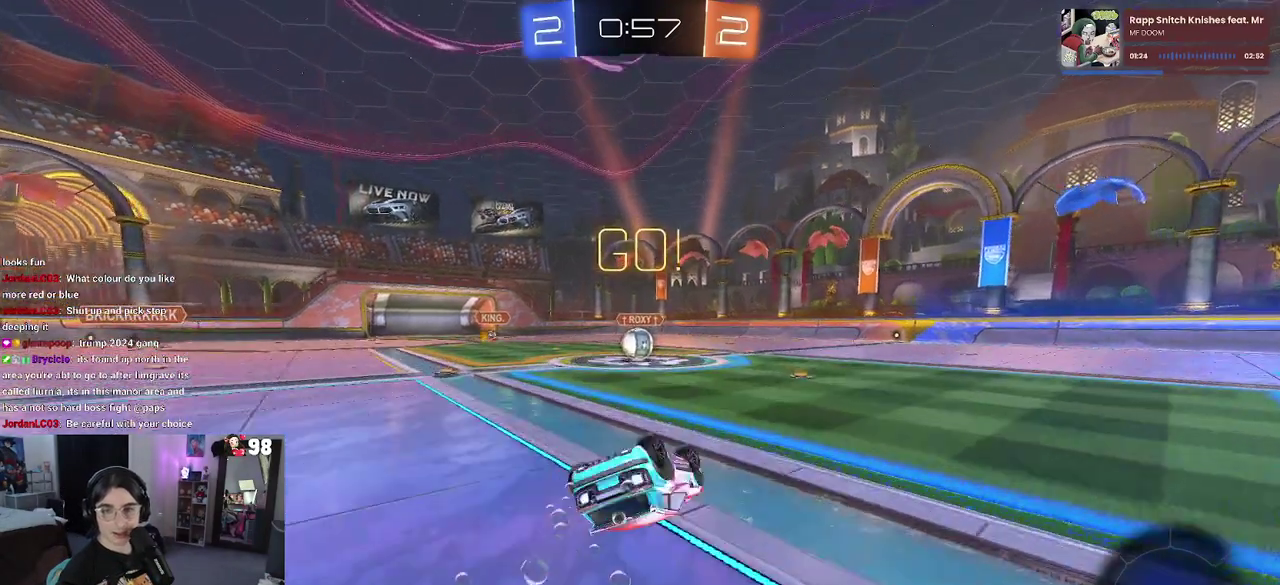
{"buttons": ["SQUARE", "R2"], "left_stick": "down-right", "right_stick": "center", "events": [[433, "left_stick", "down-right"]]}
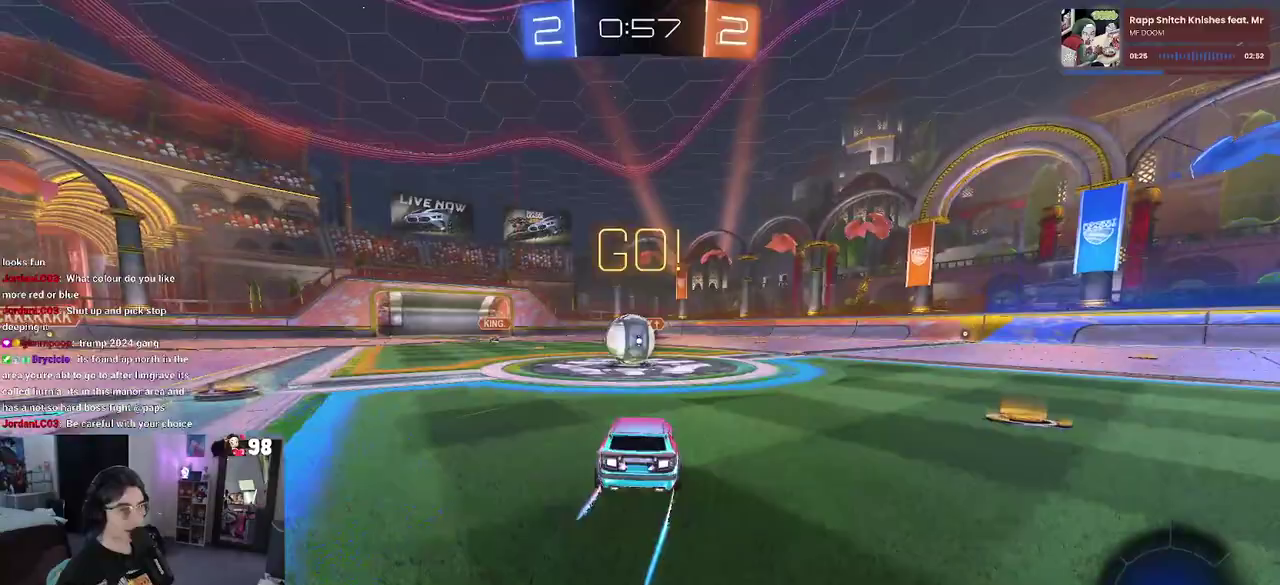
{"buttons": ["SQUARE", "R2"], "left_stick": "down-left", "right_stick": "center", "events": [[33, "SQUARE", "up"], [50, "left_stick", "center"], [167, "CROSS", "down"], [233, "left_stick", "up-left"], [283, "CROSS", "up"], [350, "CROSS", "down"], [417, "SQUARE", "down"], [450, "CROSS", "up"], [450, "left_stick", "down-left"]]}
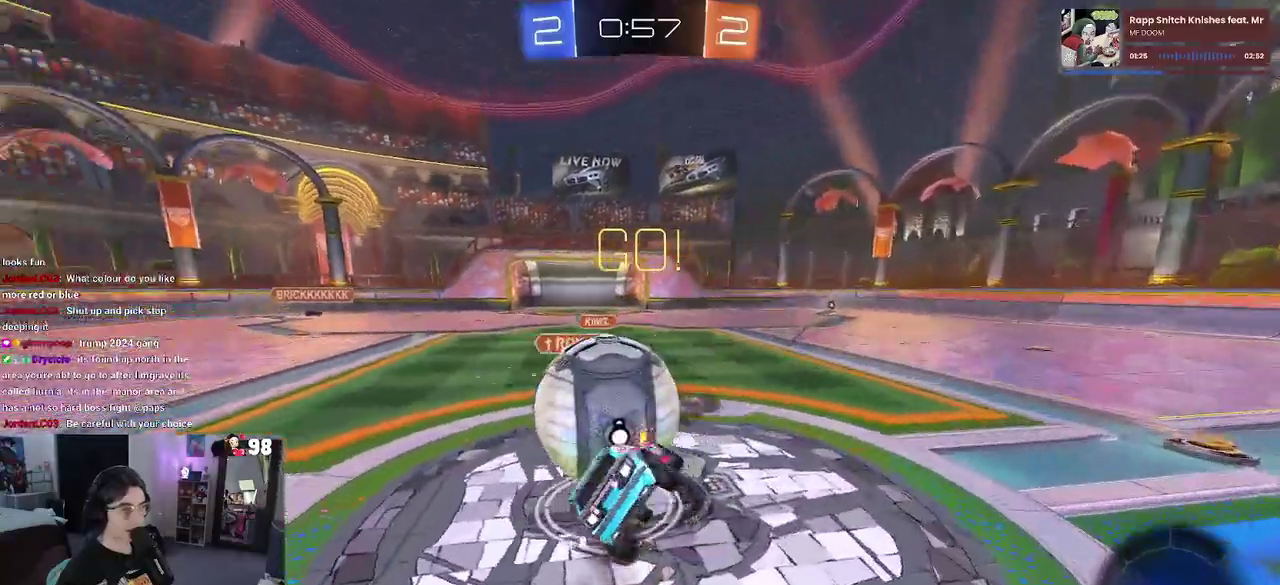
{"buttons": ["SQUARE", "R2"], "left_stick": "down-left", "right_stick": "center", "events": []}
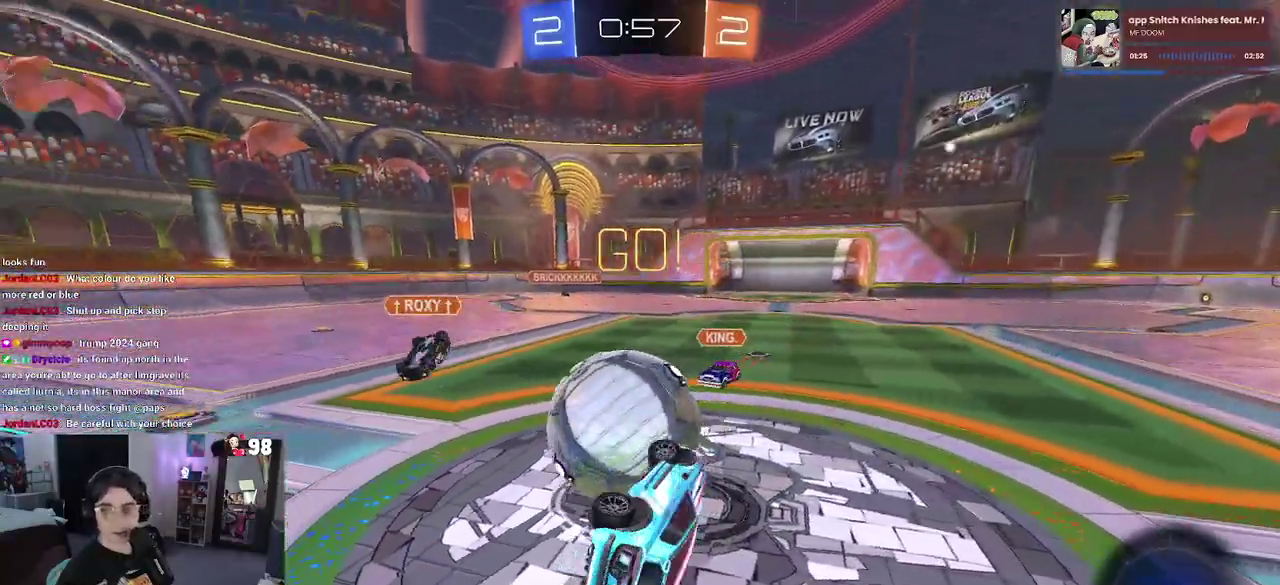
{"buttons": ["R2"], "left_stick": "right", "right_stick": "center", "events": [[183, "SQUARE", "up"], [217, "left_stick", "right"]]}
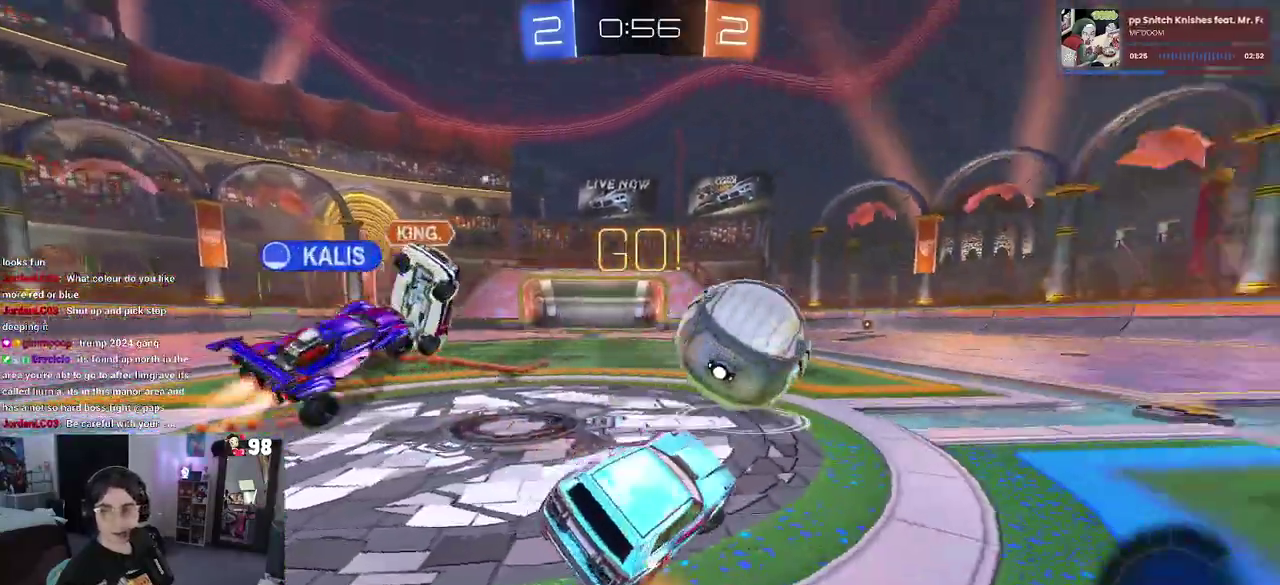
{"buttons": ["R2"], "left_stick": "center", "right_stick": "center", "events": [[500, "left_stick", "center"]]}
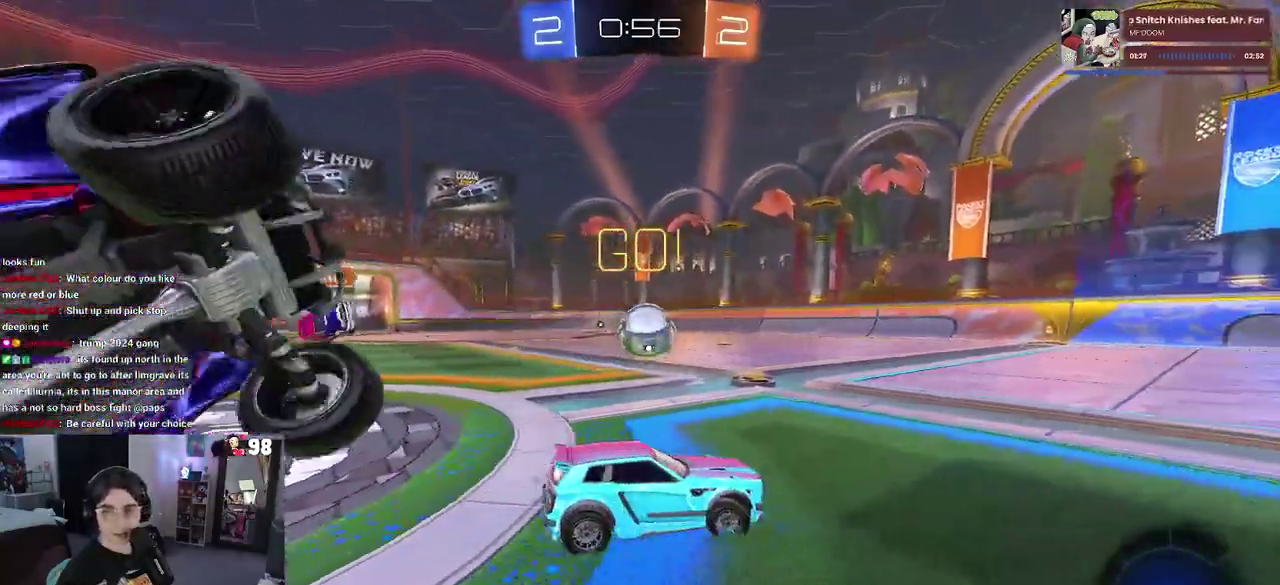
{"buttons": ["R2"], "left_stick": "left", "right_stick": "center", "events": [[333, "TRIANGLE", "down"], [483, "TRIANGLE", "up"], [483, "left_stick", "left"]]}
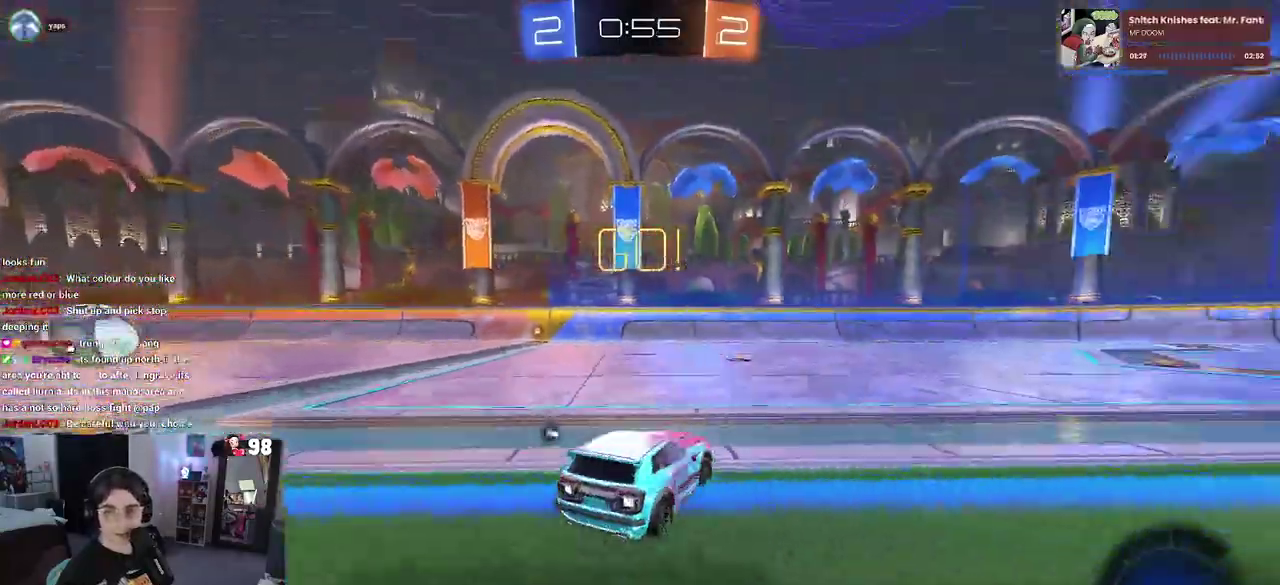
{"buttons": ["R2"], "left_stick": "left", "right_stick": "center", "events": [[200, "left_stick", "center"], [483, "left_stick", "left"]]}
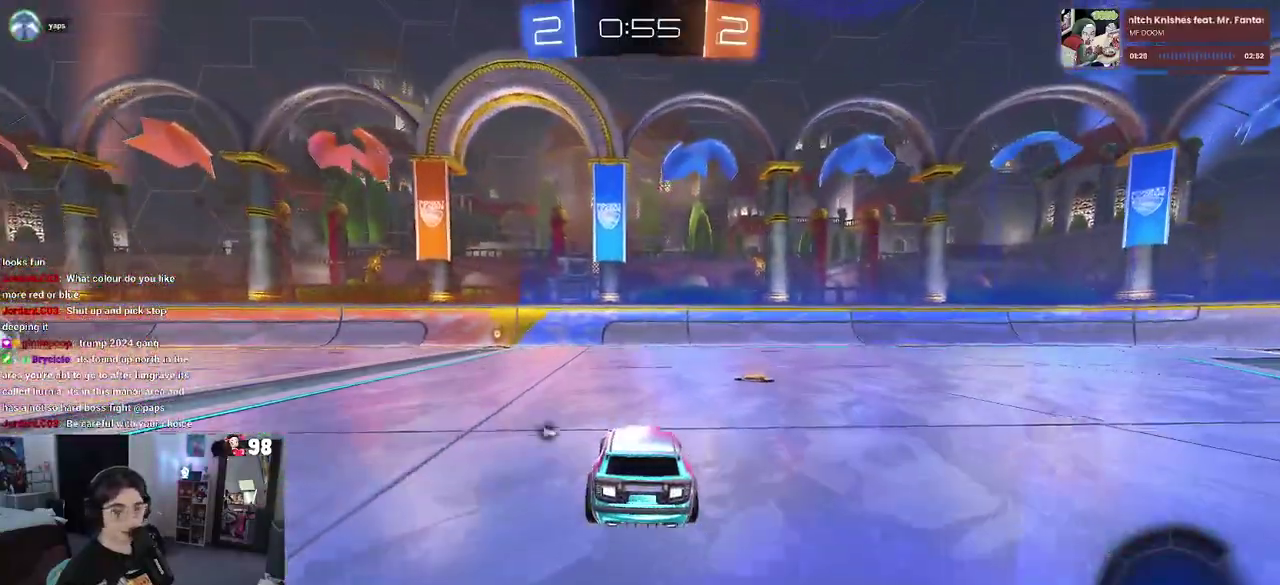
{"buttons": ["R2"], "left_stick": "center", "right_stick": "center", "events": [[167, "left_stick", "center"], [183, "TRIANGLE", "down"], [283, "TRIANGLE", "up"]]}
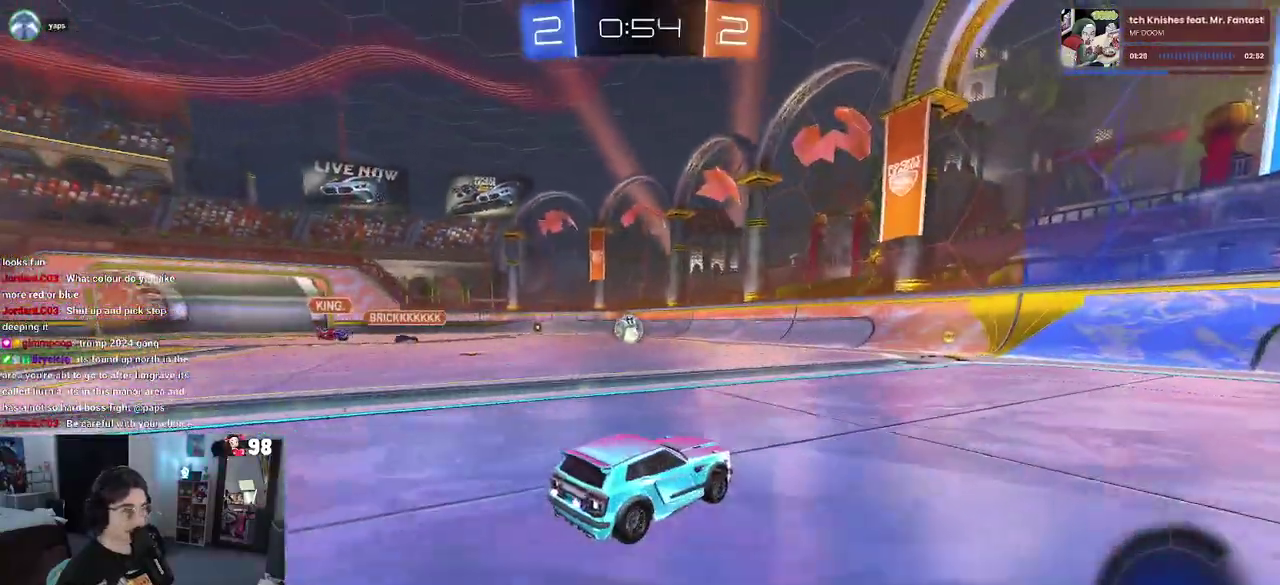
{"buttons": ["R2"], "left_stick": "center", "right_stick": "center", "events": [[83, "left_stick", "left"], [233, "left_stick", "center"]]}
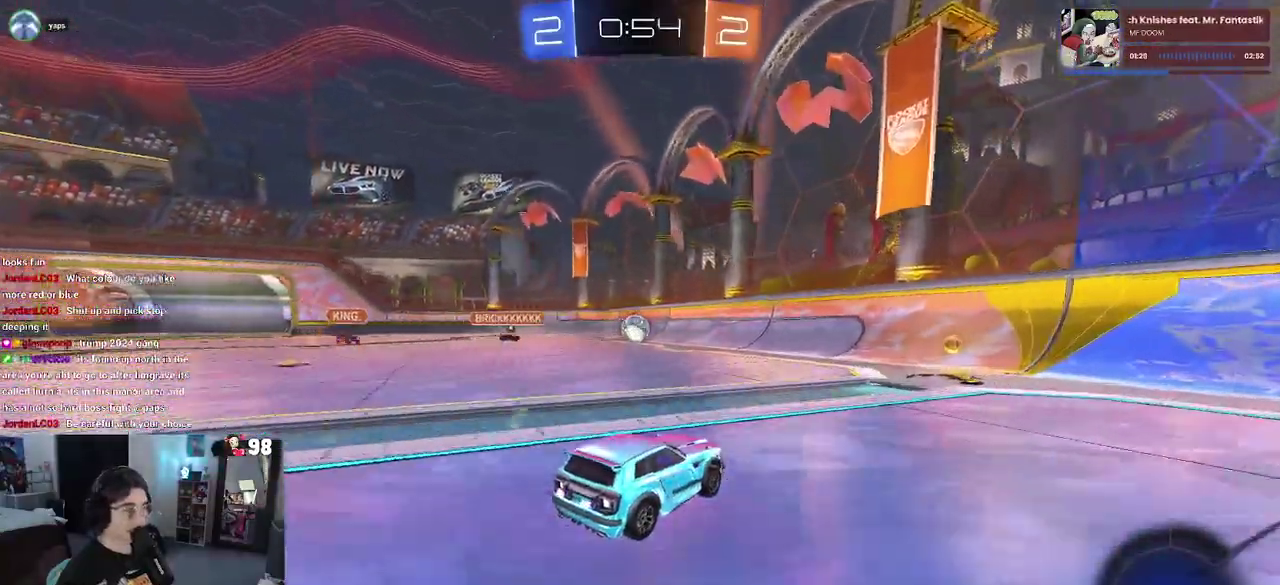
{"buttons": ["R2"], "left_stick": "center", "right_stick": "center", "events": [[100, "left_stick", "right"], [217, "left_stick", "center"]]}
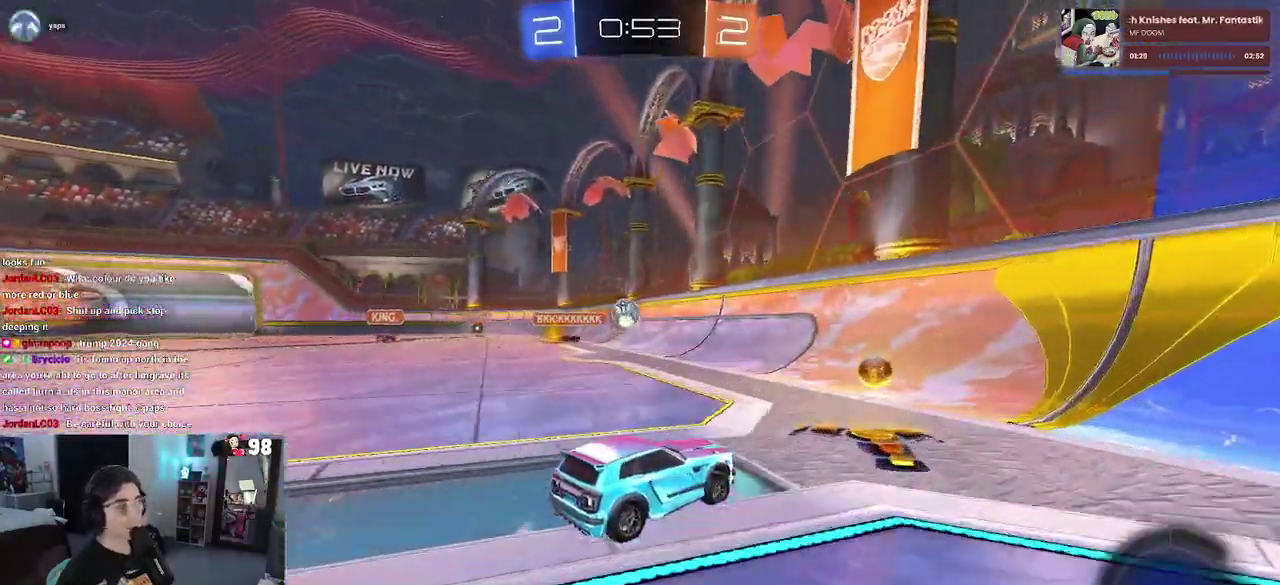
{"buttons": ["R2"], "left_stick": "left", "right_stick": "center", "events": [[50, "left_stick", "right"], [233, "left_stick", "center"], [383, "left_stick", "left"]]}
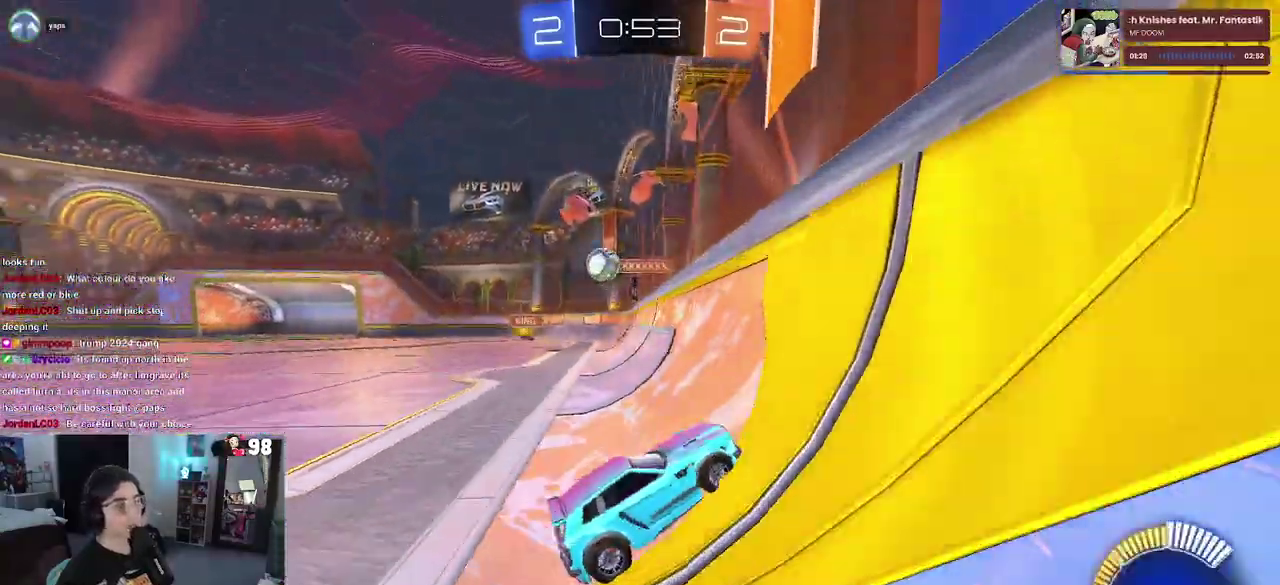
{"buttons": ["R2"], "left_stick": "down-right", "right_stick": "center", "events": [[150, "left_stick", "center"], [250, "left_stick", "down-right"], [283, "CROSS", "down"], [450, "CROSS", "up"]]}
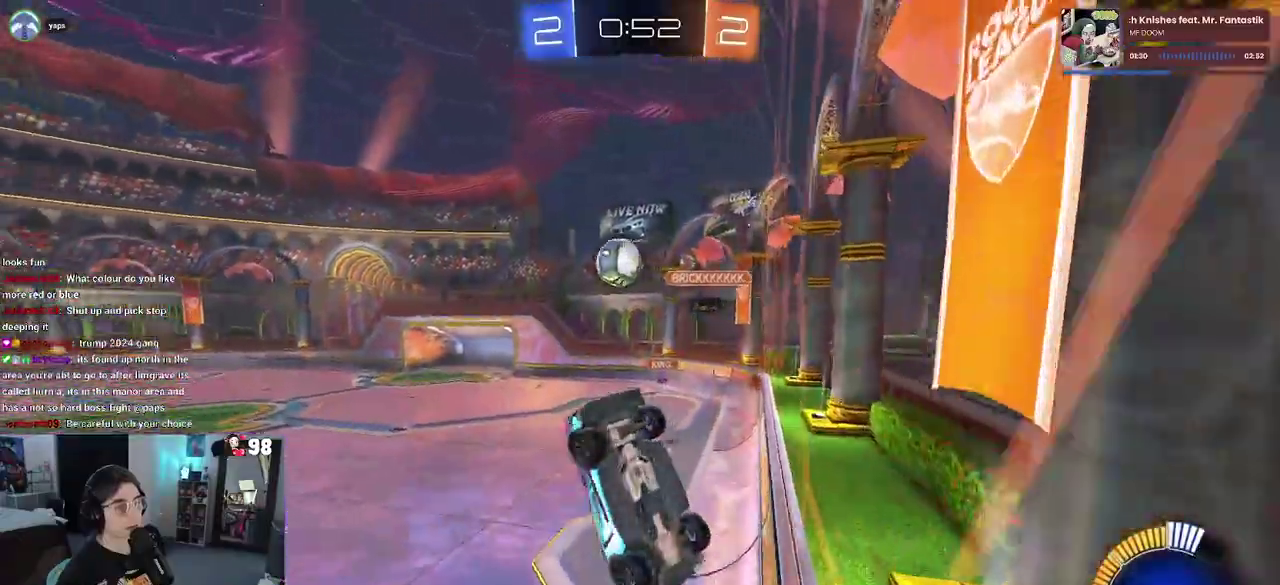
{"buttons": ["CROSS", "R2"], "left_stick": "up-left", "right_stick": "center", "events": [[283, "left_stick", "center"], [400, "left_stick", "up-left"], [450, "CROSS", "down"]]}
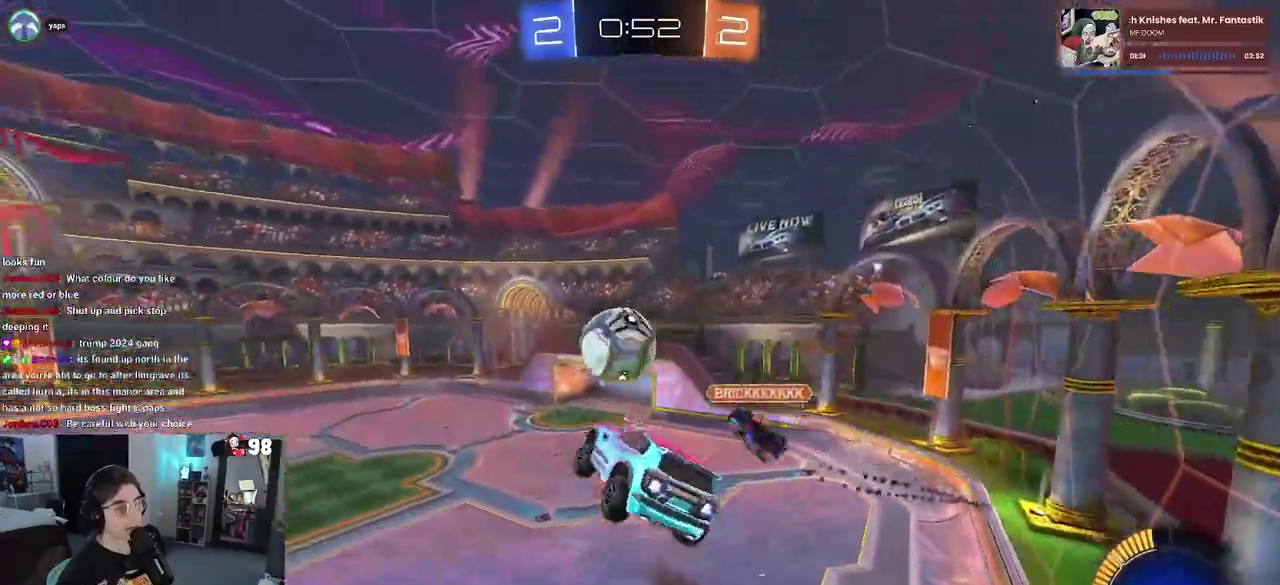
{"buttons": ["R2"], "left_stick": "down-right", "right_stick": "center", "events": [[83, "left_stick", "down"], [100, "CROSS", "up"], [250, "left_stick", "down-right"]]}
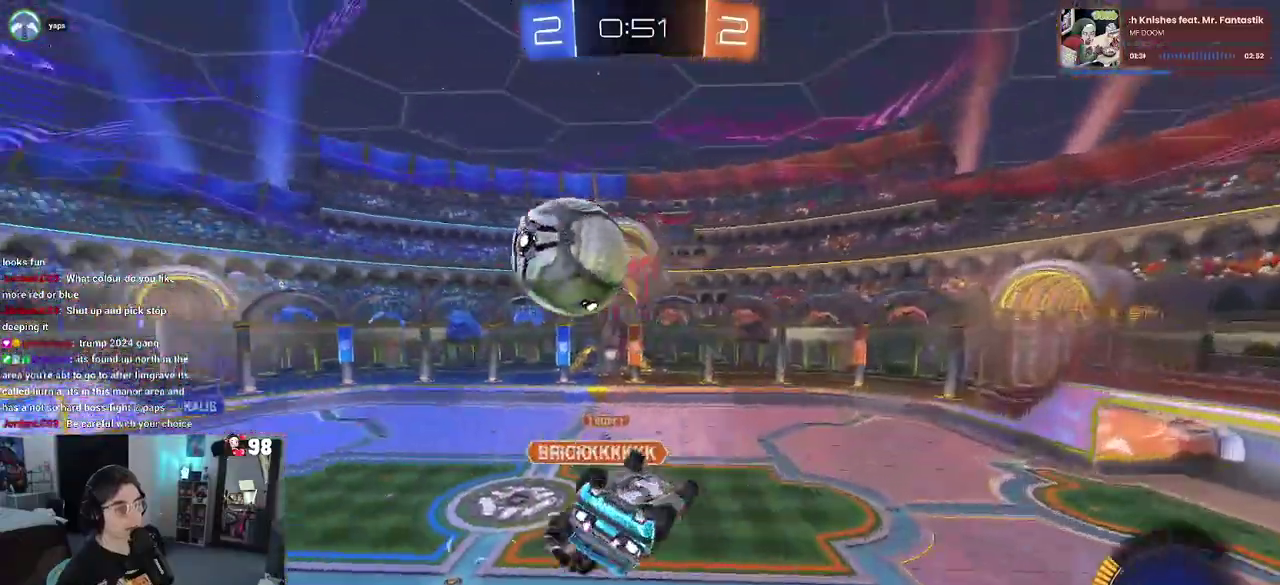
{"buttons": ["R2"], "left_stick": "center", "right_stick": "center", "events": [[183, "left_stick", "right"], [283, "left_stick", "up-right"], [433, "left_stick", "center"]]}
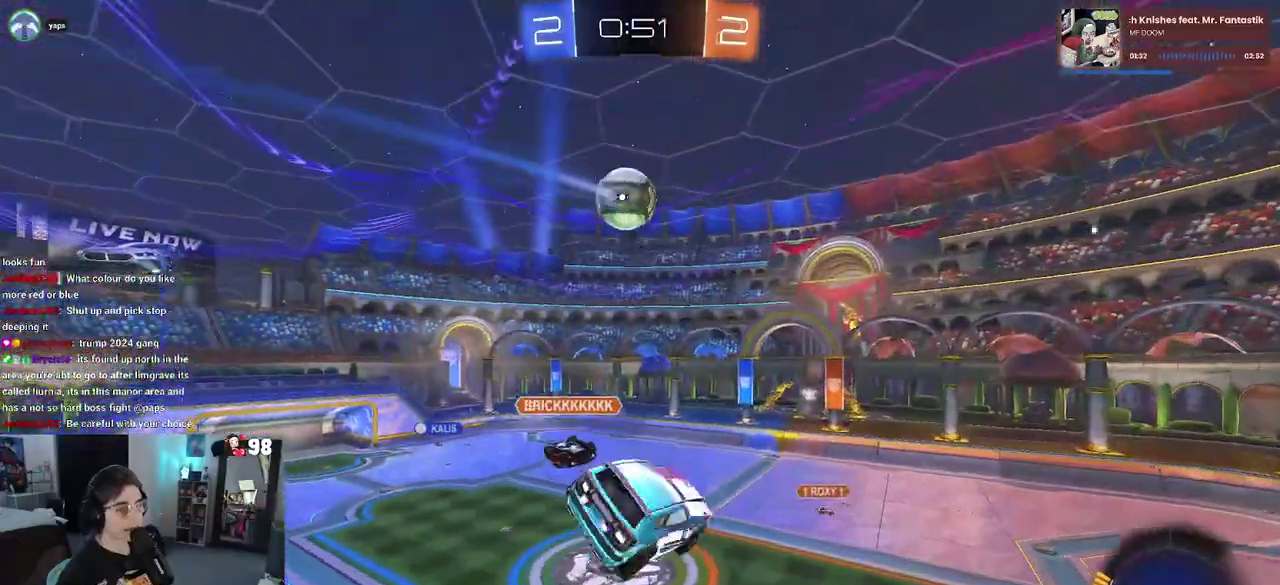
{"buttons": ["SQUARE", "R2"], "left_stick": "center", "right_stick": "center", "events": [[483, "SQUARE", "down"]]}
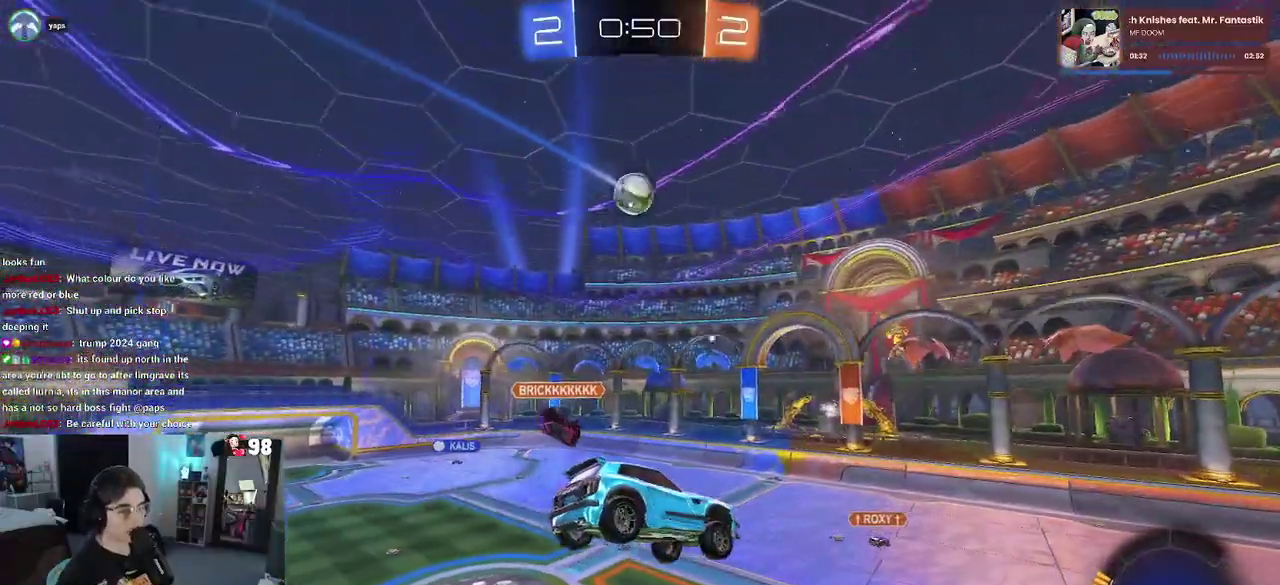
{"buttons": ["R2"], "left_stick": "center", "right_stick": "center", "events": [[17, "left_stick", "down"], [117, "SQUARE", "up"], [167, "left_stick", "center"], [317, "left_stick", "left"], [450, "left_stick", "center"]]}
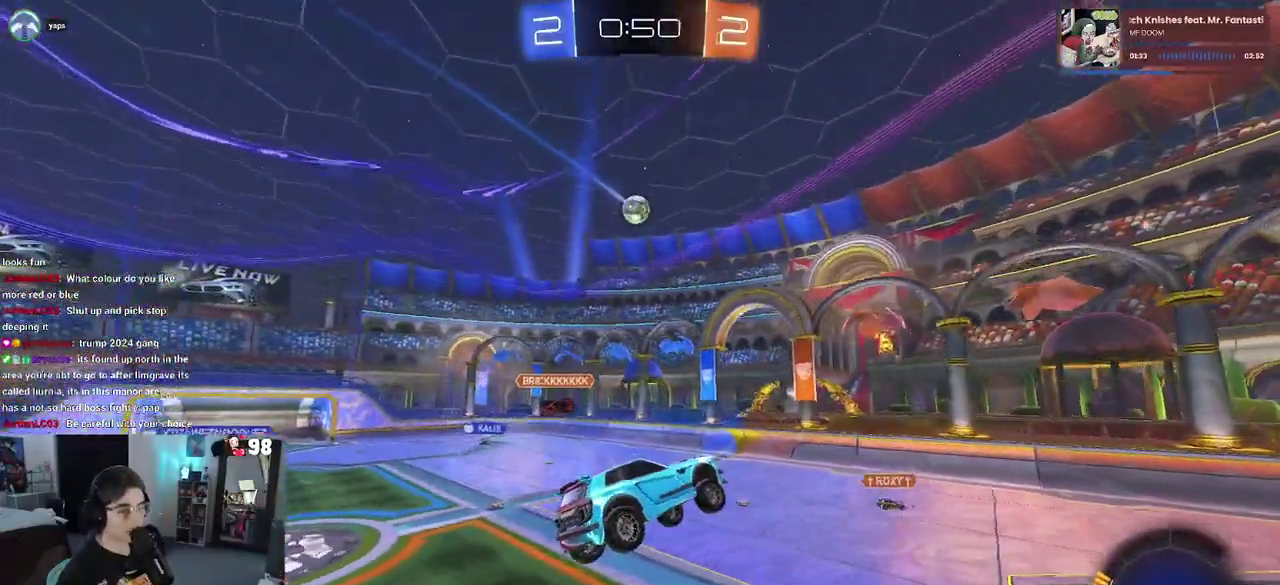
{"buttons": ["R2"], "left_stick": "left", "right_stick": "center", "events": [[33, "left_stick", "right"], [150, "left_stick", "center"], [467, "left_stick", "left"]]}
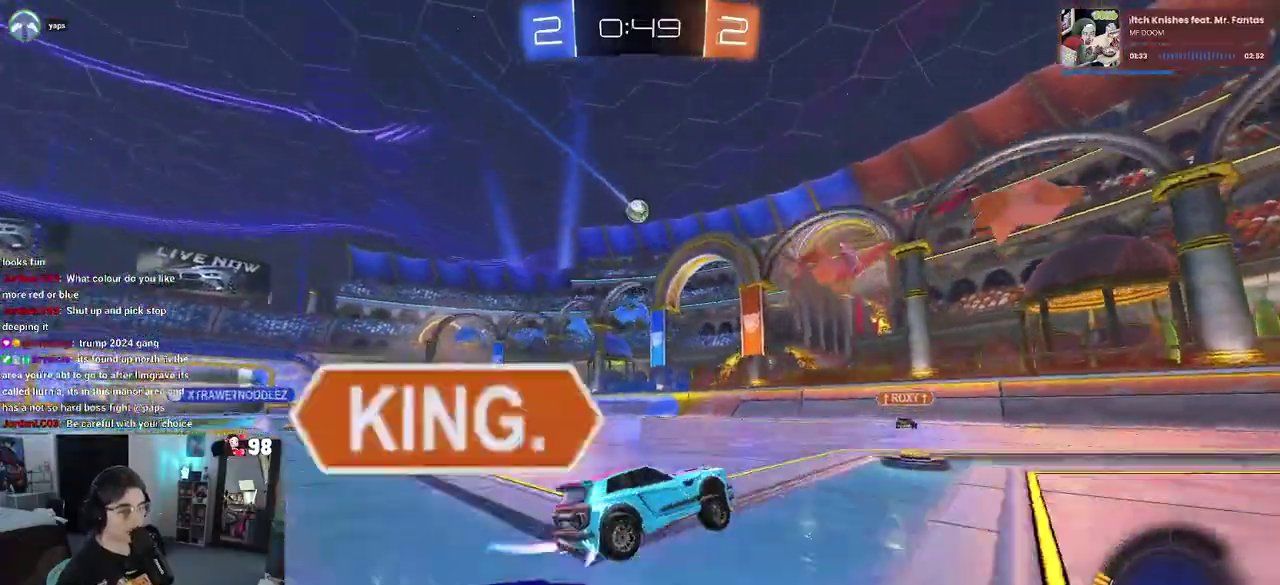
{"buttons": ["R2"], "left_stick": "left", "right_stick": "center", "events": []}
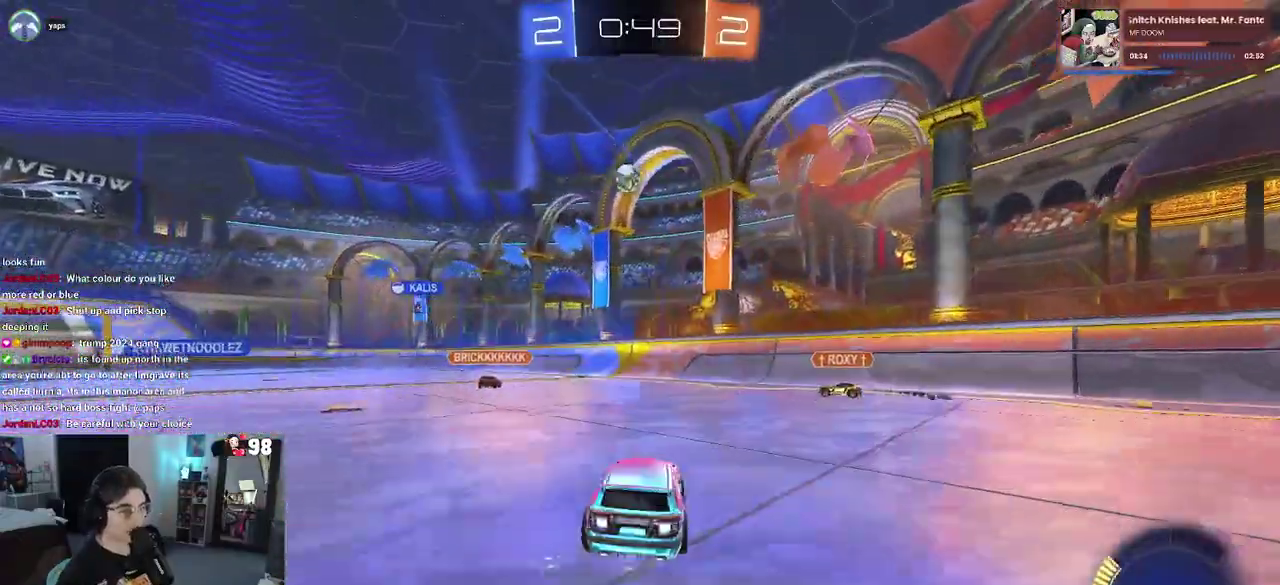
{"buttons": ["R2"], "left_stick": "left", "right_stick": "center", "events": [[133, "left_stick", "center"], [433, "left_stick", "left"]]}
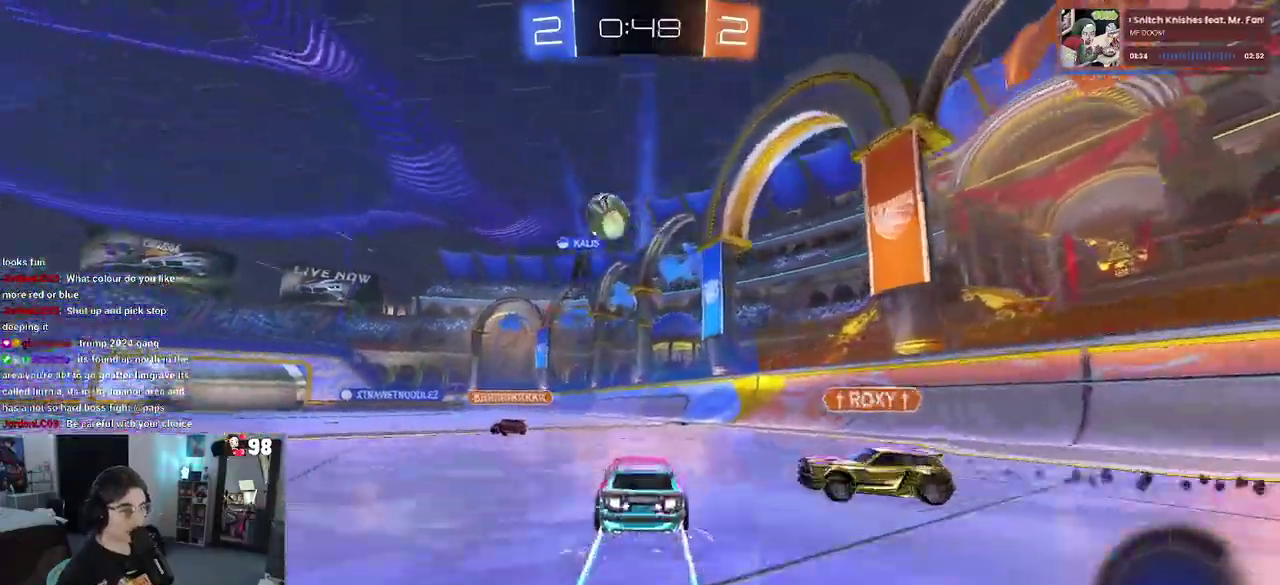
{"buttons": ["TRIANGLE", "R2"], "left_stick": "center", "right_stick": "center", "events": [[150, "left_stick", "center"], [417, "TRIANGLE", "down"]]}
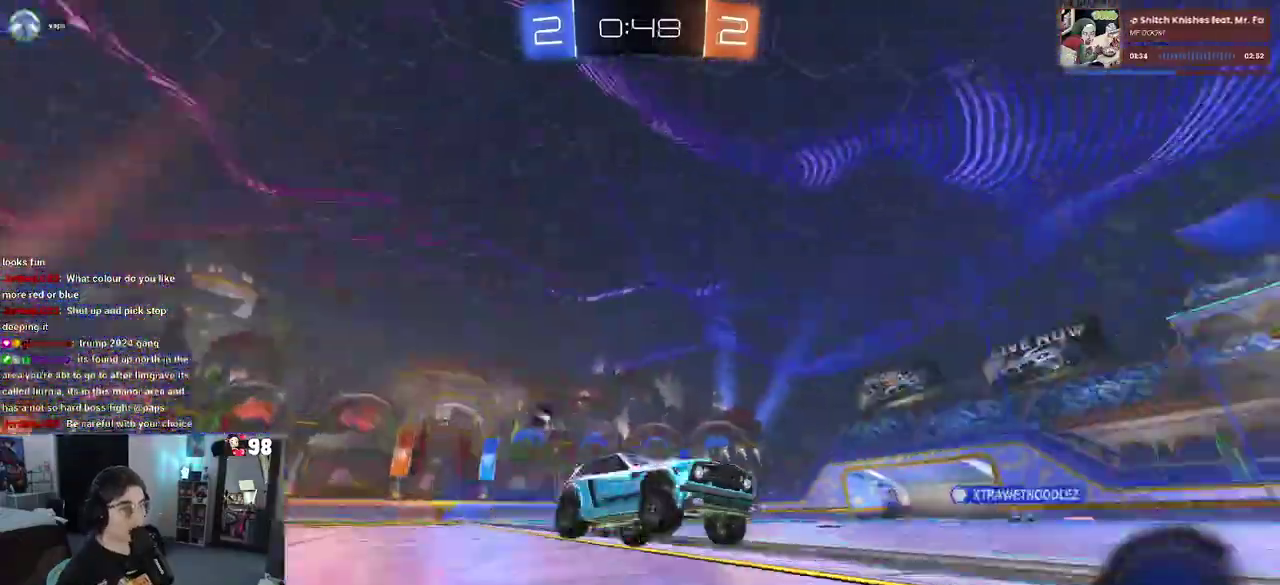
{"buttons": ["R2"], "left_stick": "left", "right_stick": "center", "events": [[33, "TRIANGLE", "up"], [167, "TRIANGLE", "down"], [283, "TRIANGLE", "up"], [283, "left_stick", "left"]]}
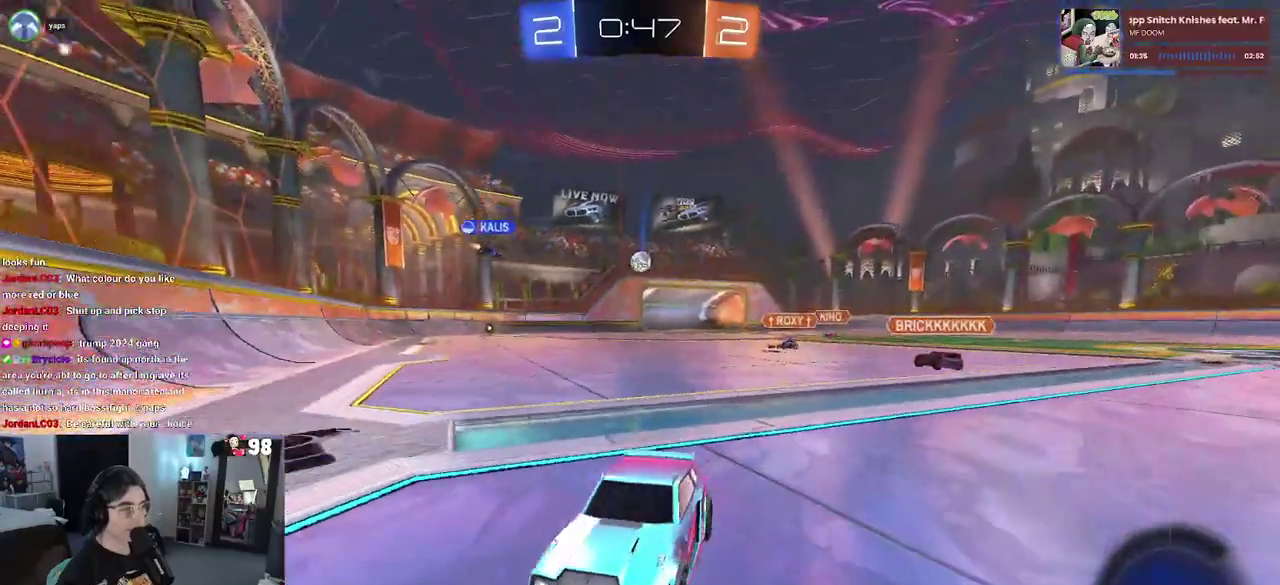
{"buttons": ["R2"], "left_stick": "left", "right_stick": "center", "events": []}